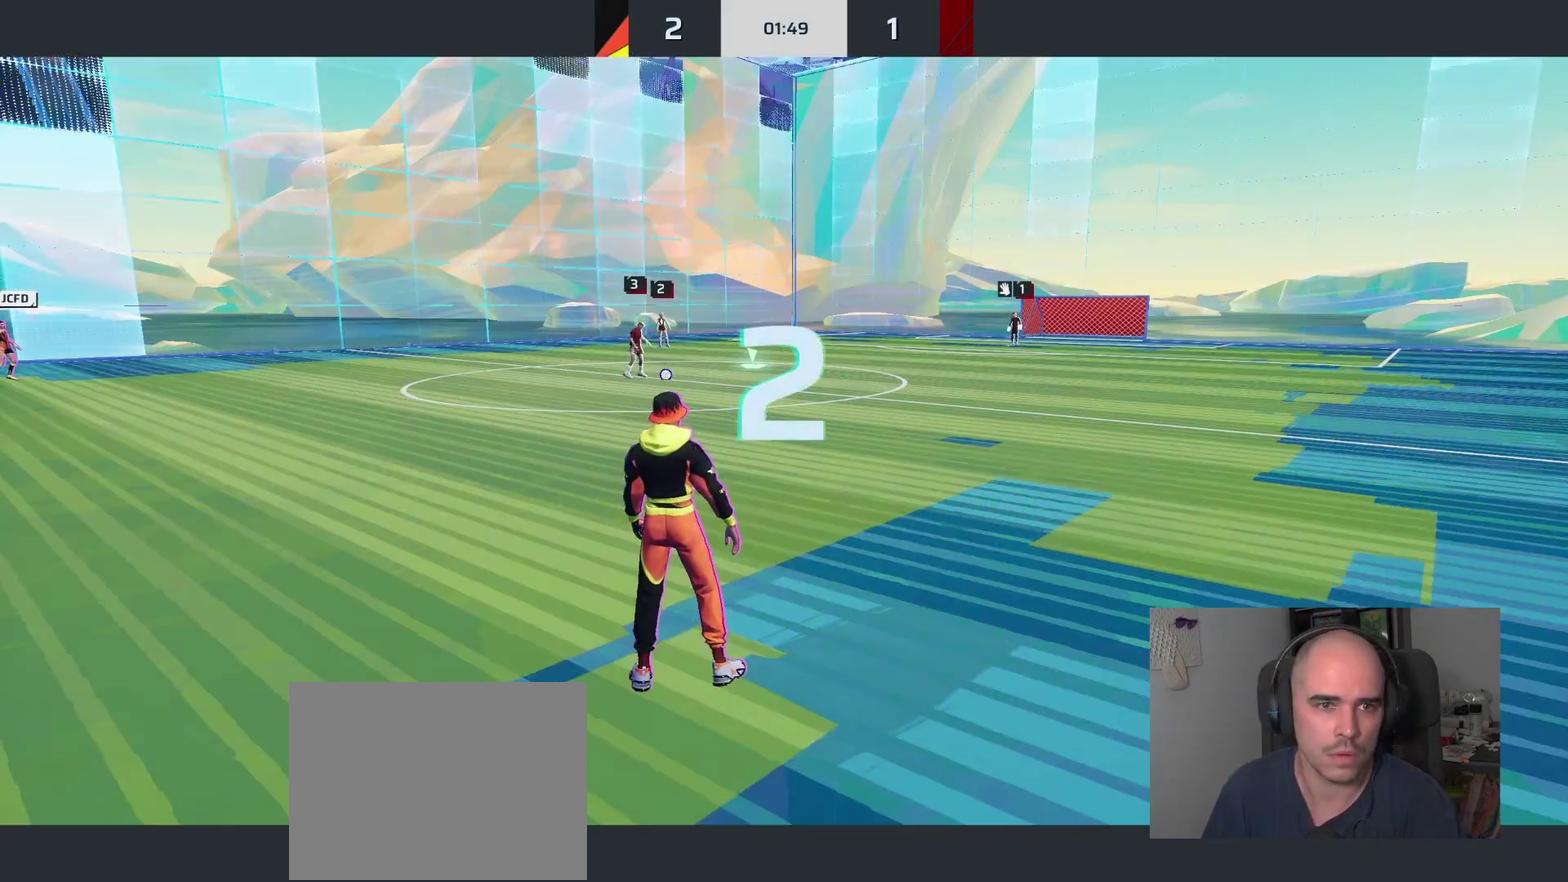
Gameplay with a controller (PlayStation layout); each line is a JSON object with the inputs held at the frame after it. "events" lists button and stick changes between this image and that frame as [ms after this image, input, new state], when the widget could be followed in between. This overlay highlights the sticks when they move; stick clicks (L3 R3) are not distinguishable. This document gives stick clicks only as held states, not as events.
{"buttons": [], "left_stick": "up-right", "right_stick": "center", "events": [[17, "left_stick", "right"], [67, "left_stick", "up-right"]]}
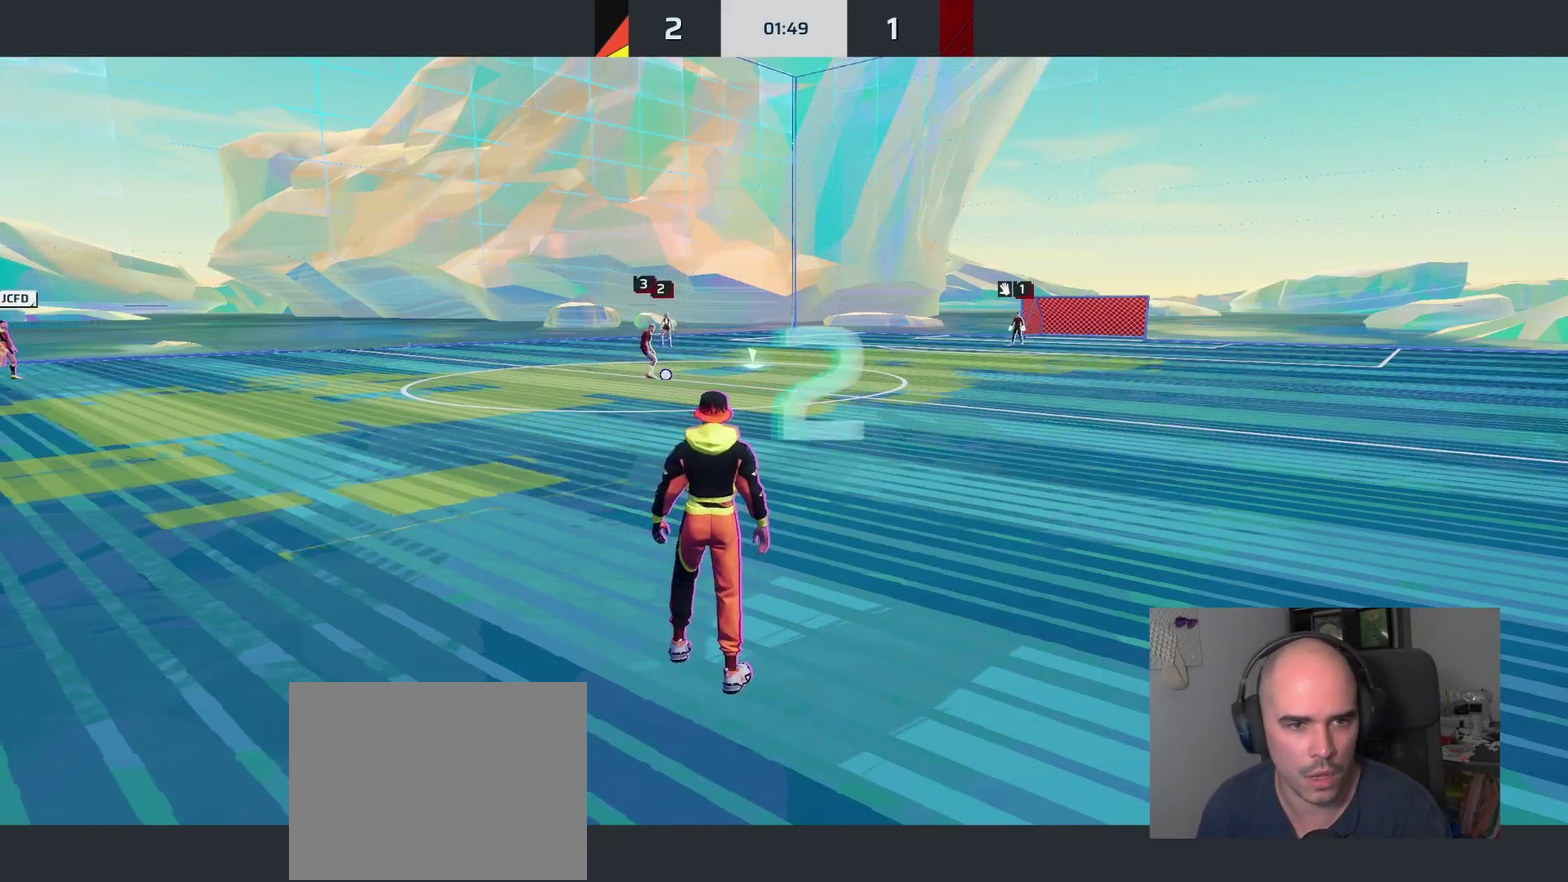
{"buttons": ["L1"], "left_stick": "up-right", "right_stick": "up-left", "events": [[50, "L1", "down"], [467, "right_stick", "up-left"]]}
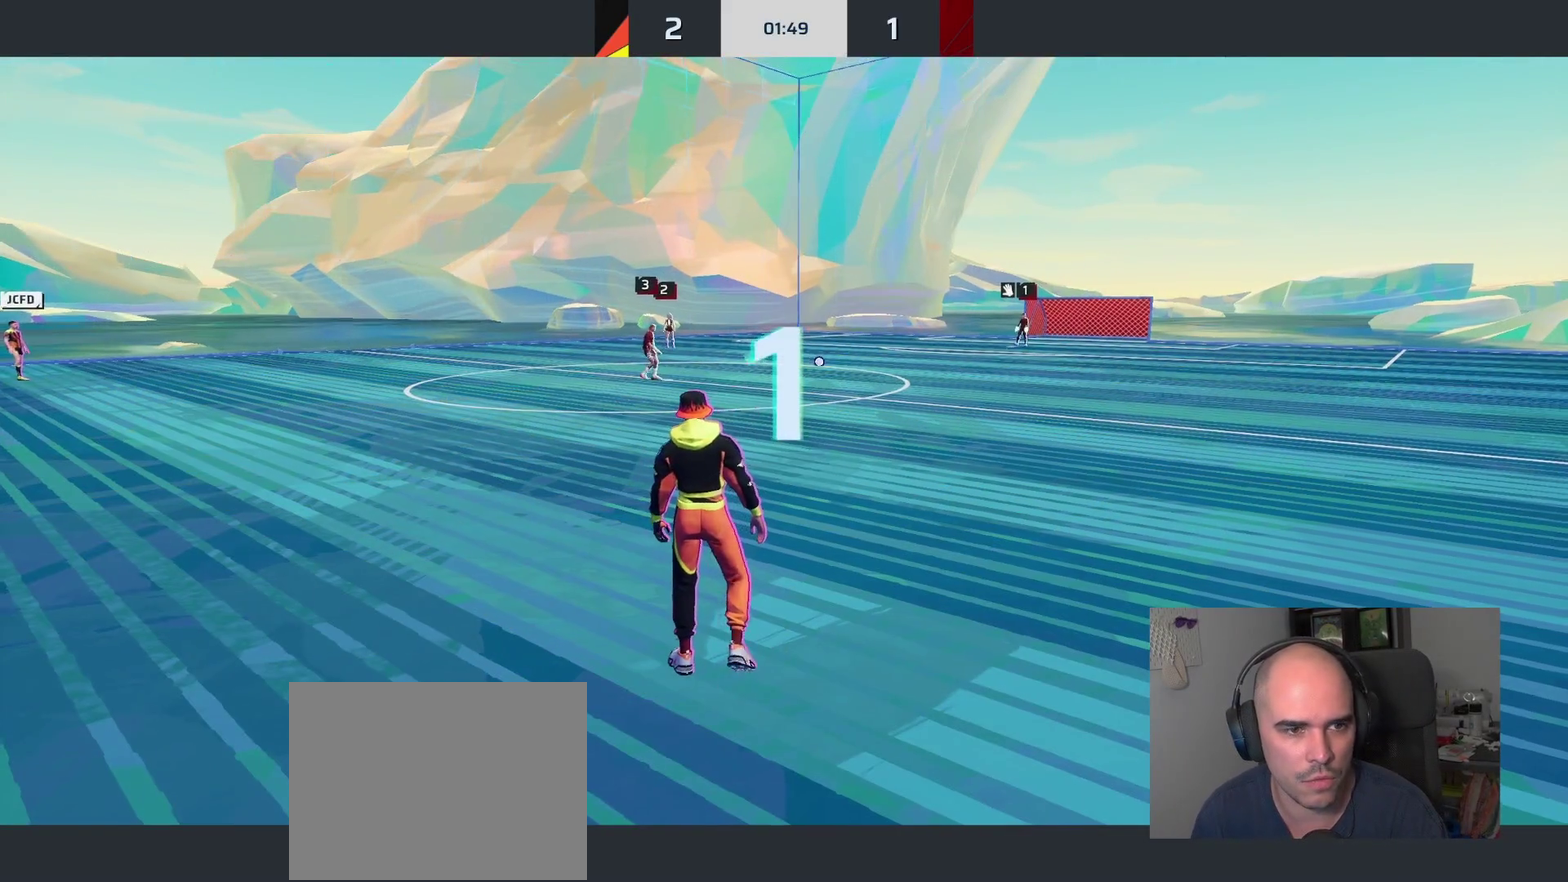
{"buttons": ["L1"], "left_stick": "up-right", "right_stick": "up-left"}
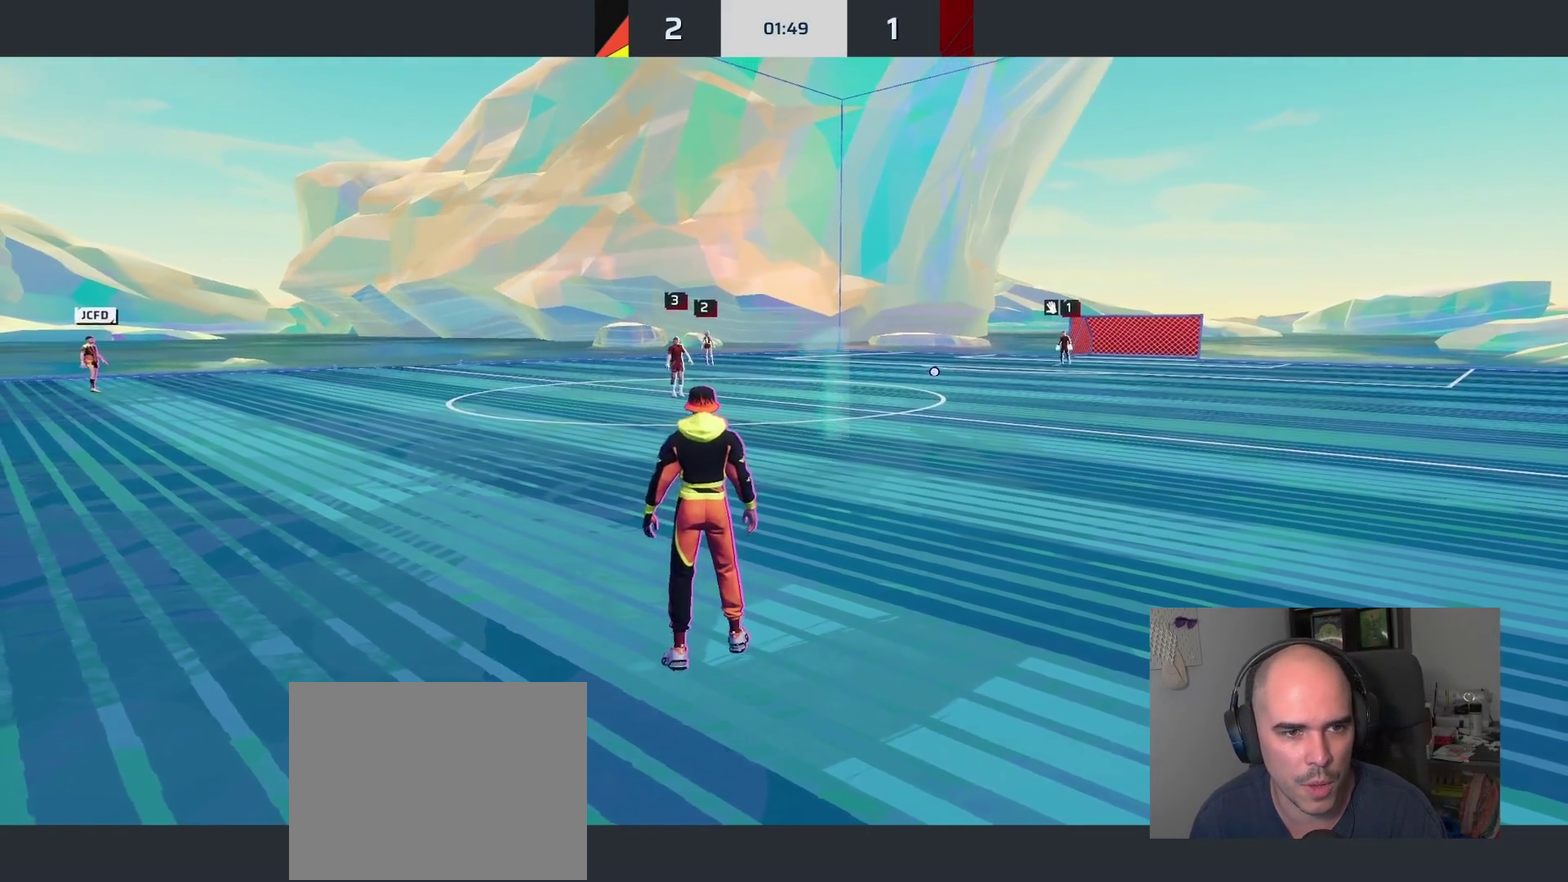
{"buttons": ["L1"], "left_stick": "up-right", "right_stick": "up-left"}
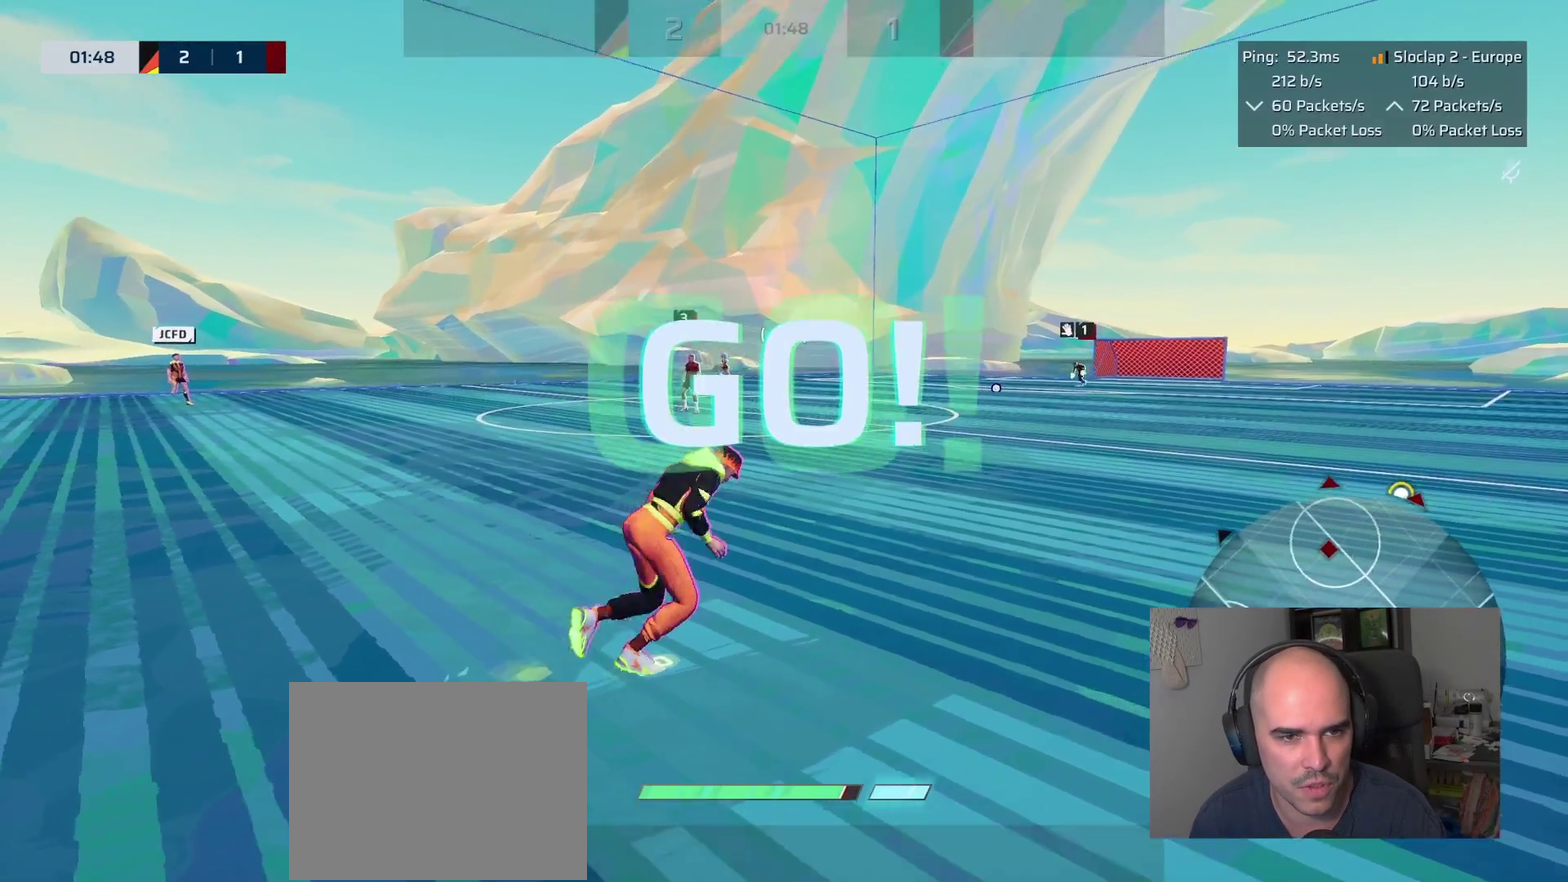
{"buttons": ["L1"], "left_stick": "up-right", "right_stick": "center", "events": [[200, "right_stick", "center"]]}
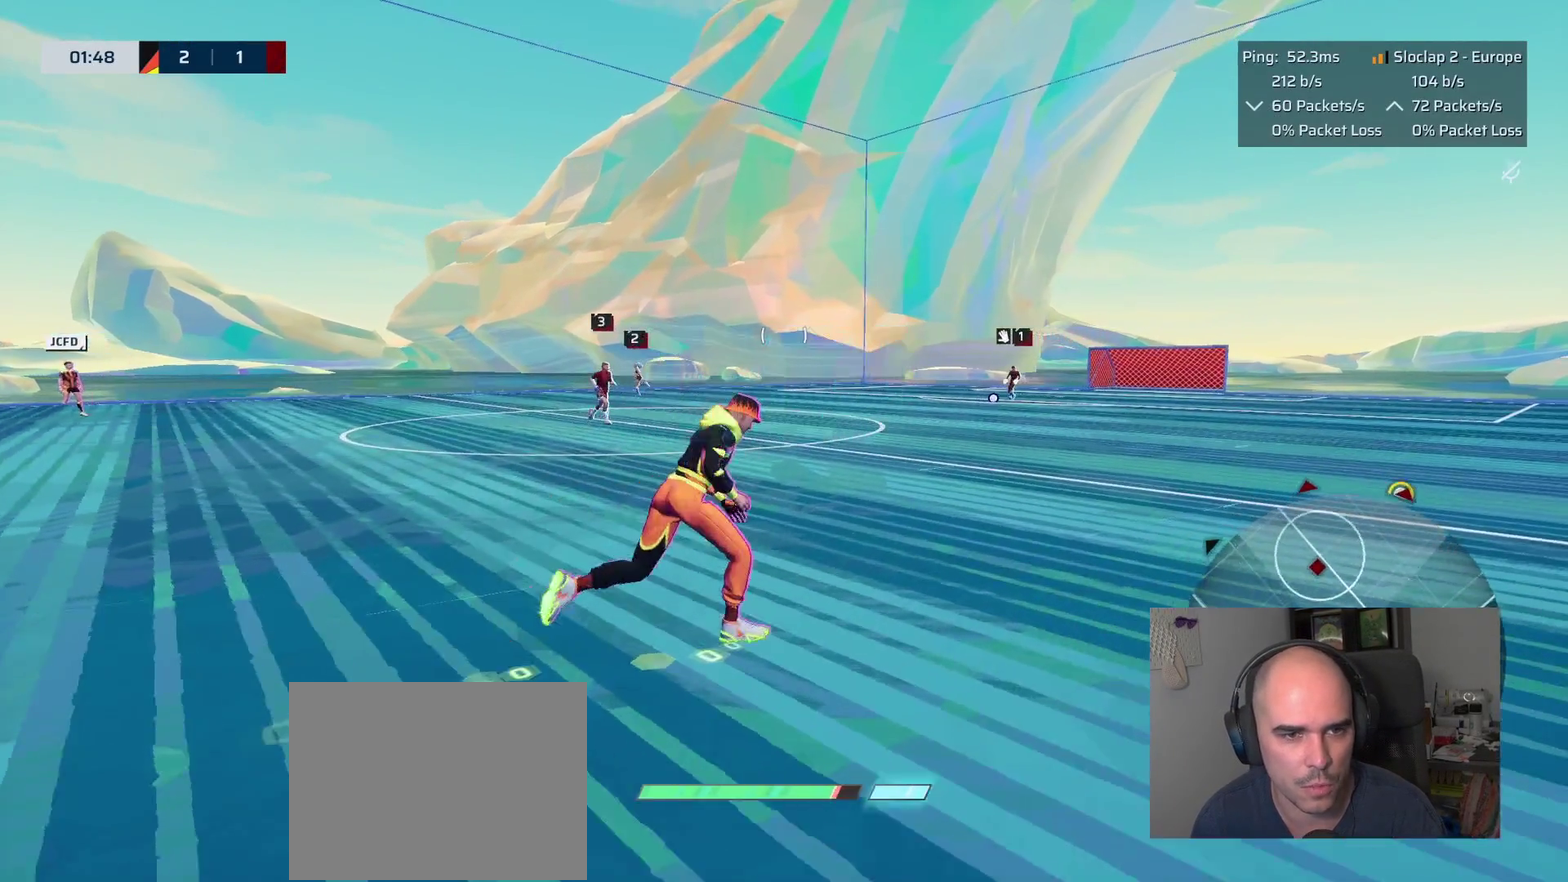
{"buttons": ["L1"], "left_stick": "up-right", "right_stick": "center"}
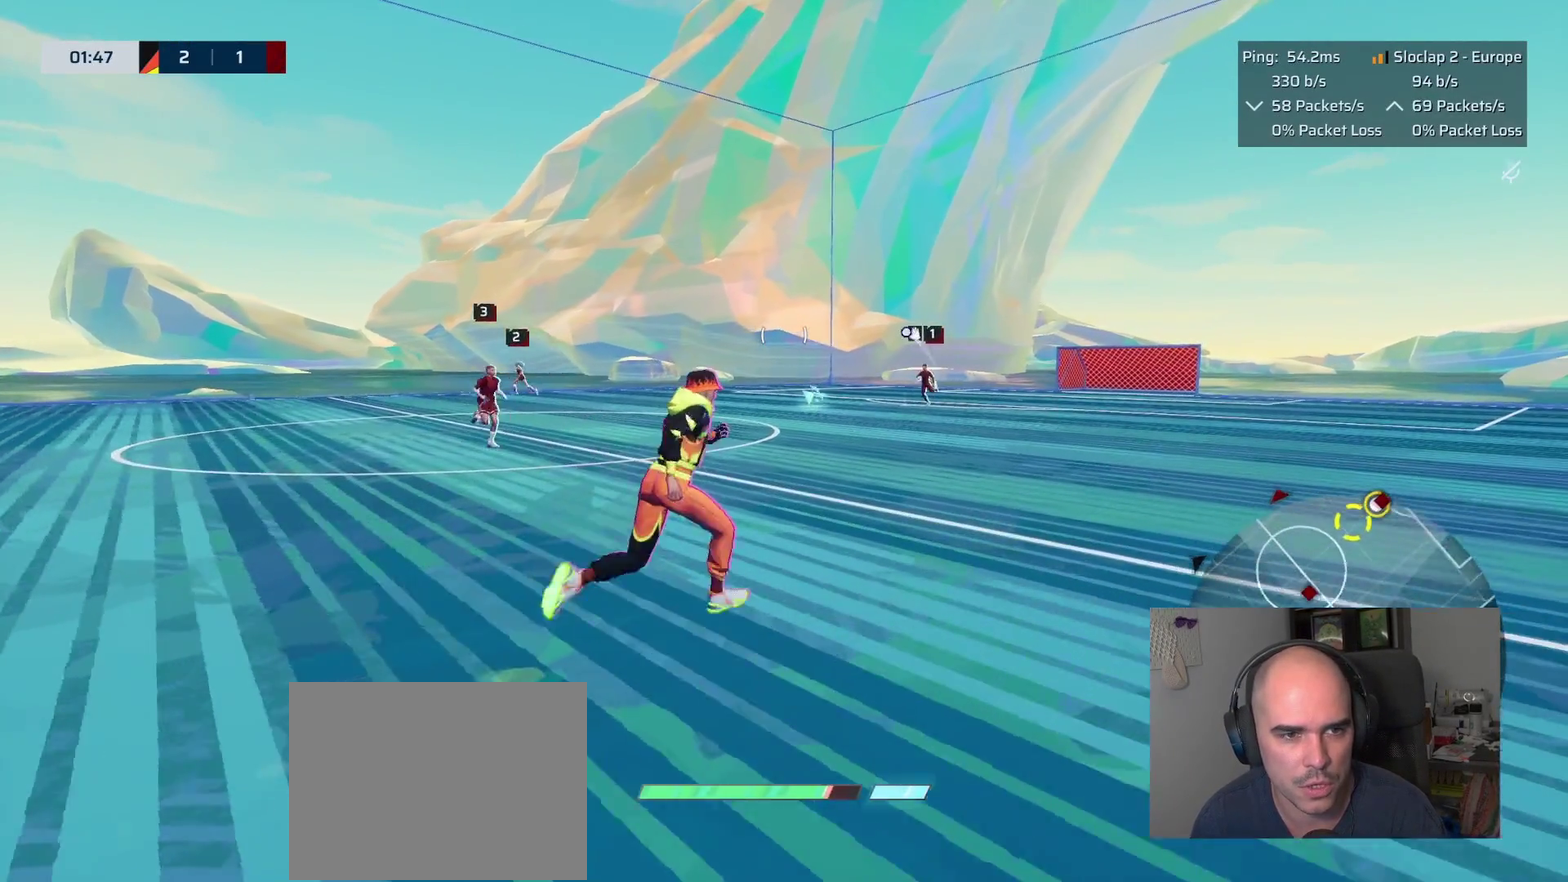
{"buttons": ["L1"], "left_stick": "up", "right_stick": "down-left"}
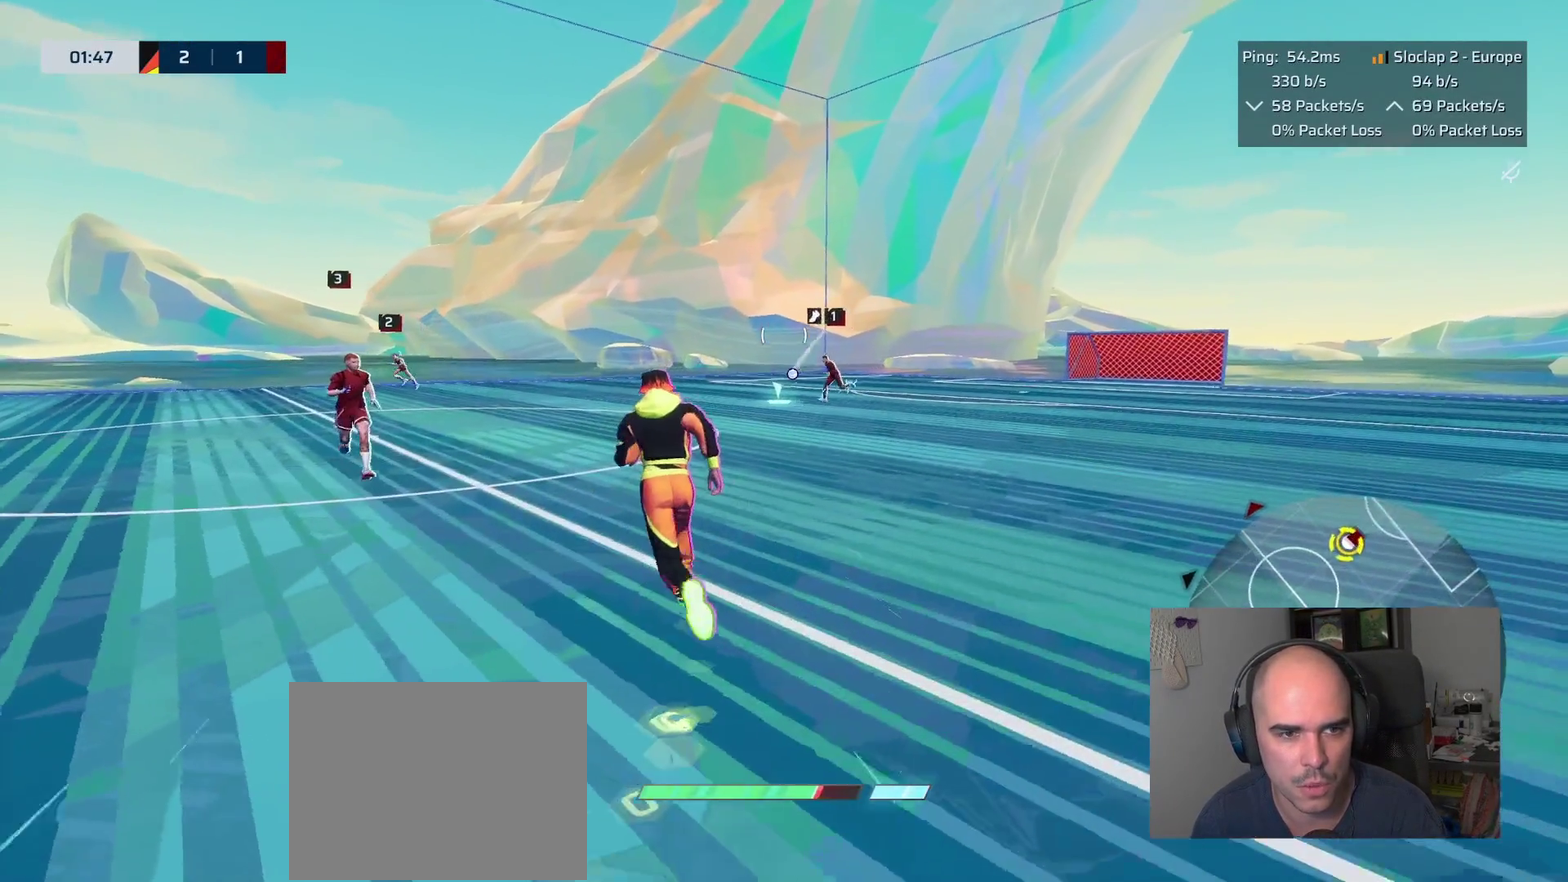
{"buttons": [], "left_stick": "down-left", "right_stick": "center", "events": [[67, "right_stick", "down"], [100, "left_stick", "up-left"], [150, "left_stick", "down-right"], [367, "L1", "up"], [383, "left_stick", "left"], [417, "right_stick", "center"], [483, "left_stick", "down-left"]]}
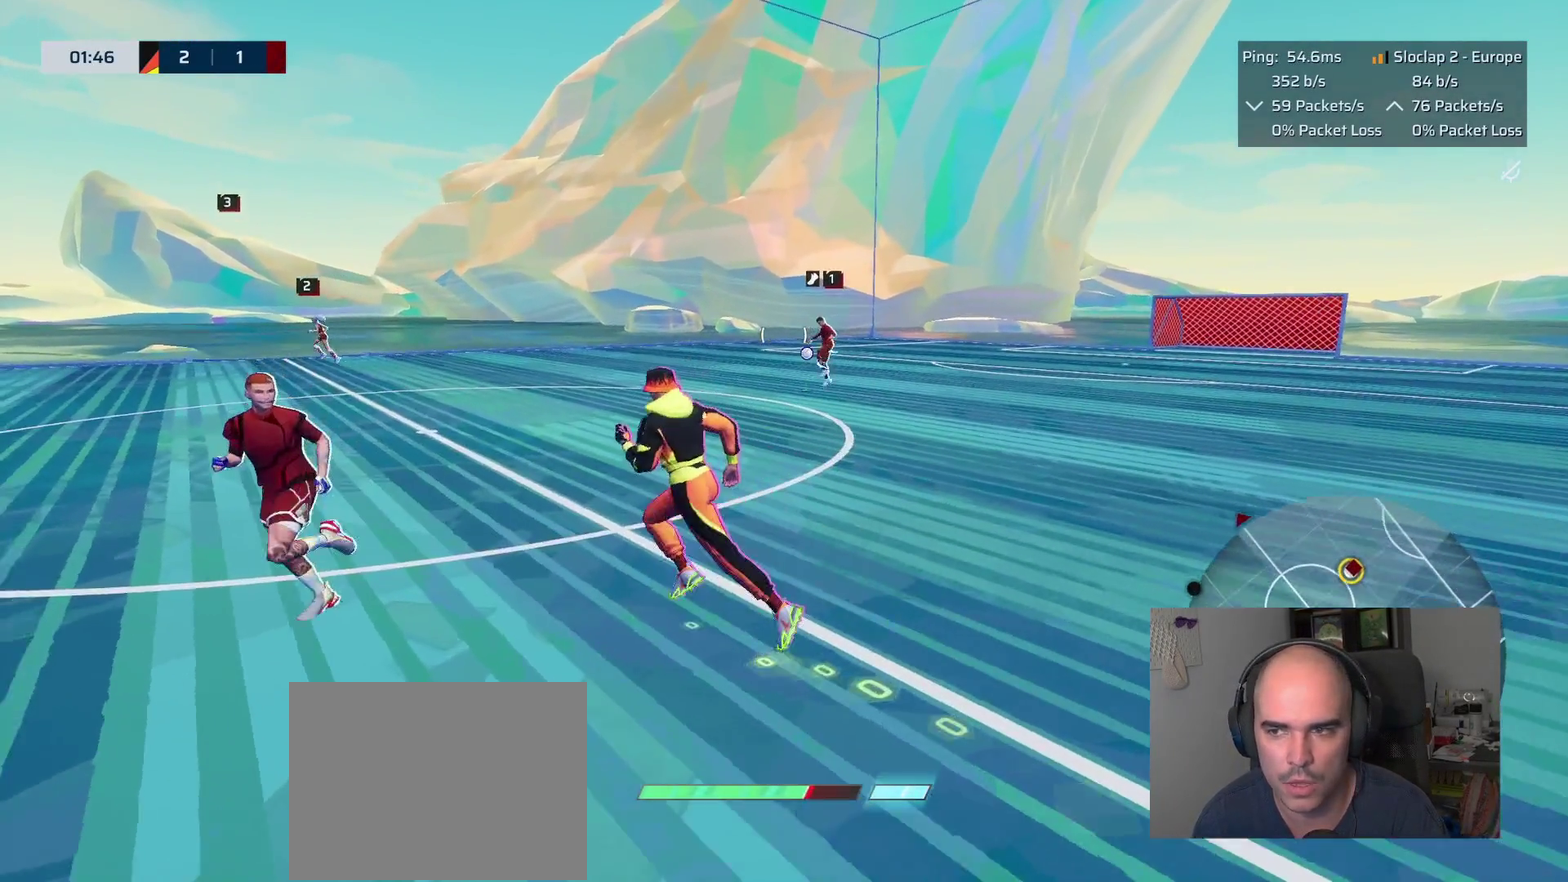
{"buttons": [], "left_stick": "down-left", "right_stick": "down", "events": [[50, "left_stick", "down"], [417, "left_stick", "down-left"], [500, "right_stick", "down"]]}
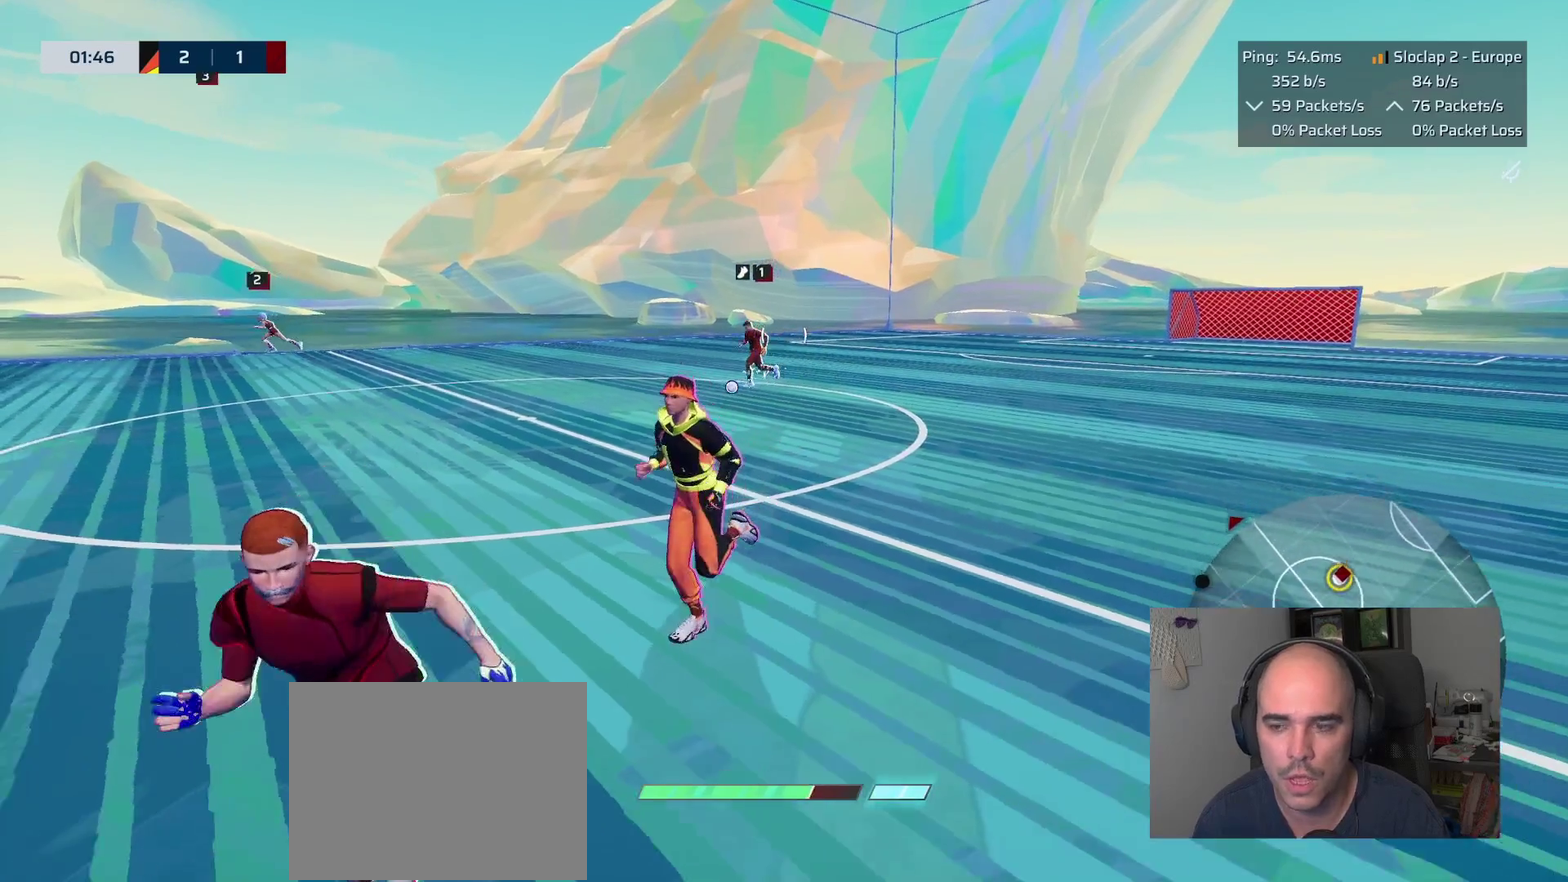
{"buttons": ["L1"], "left_stick": "down-left", "right_stick": "left", "events": [[133, "L1", "down"], [133, "right_stick", "down-left"], [417, "right_stick", "left"]]}
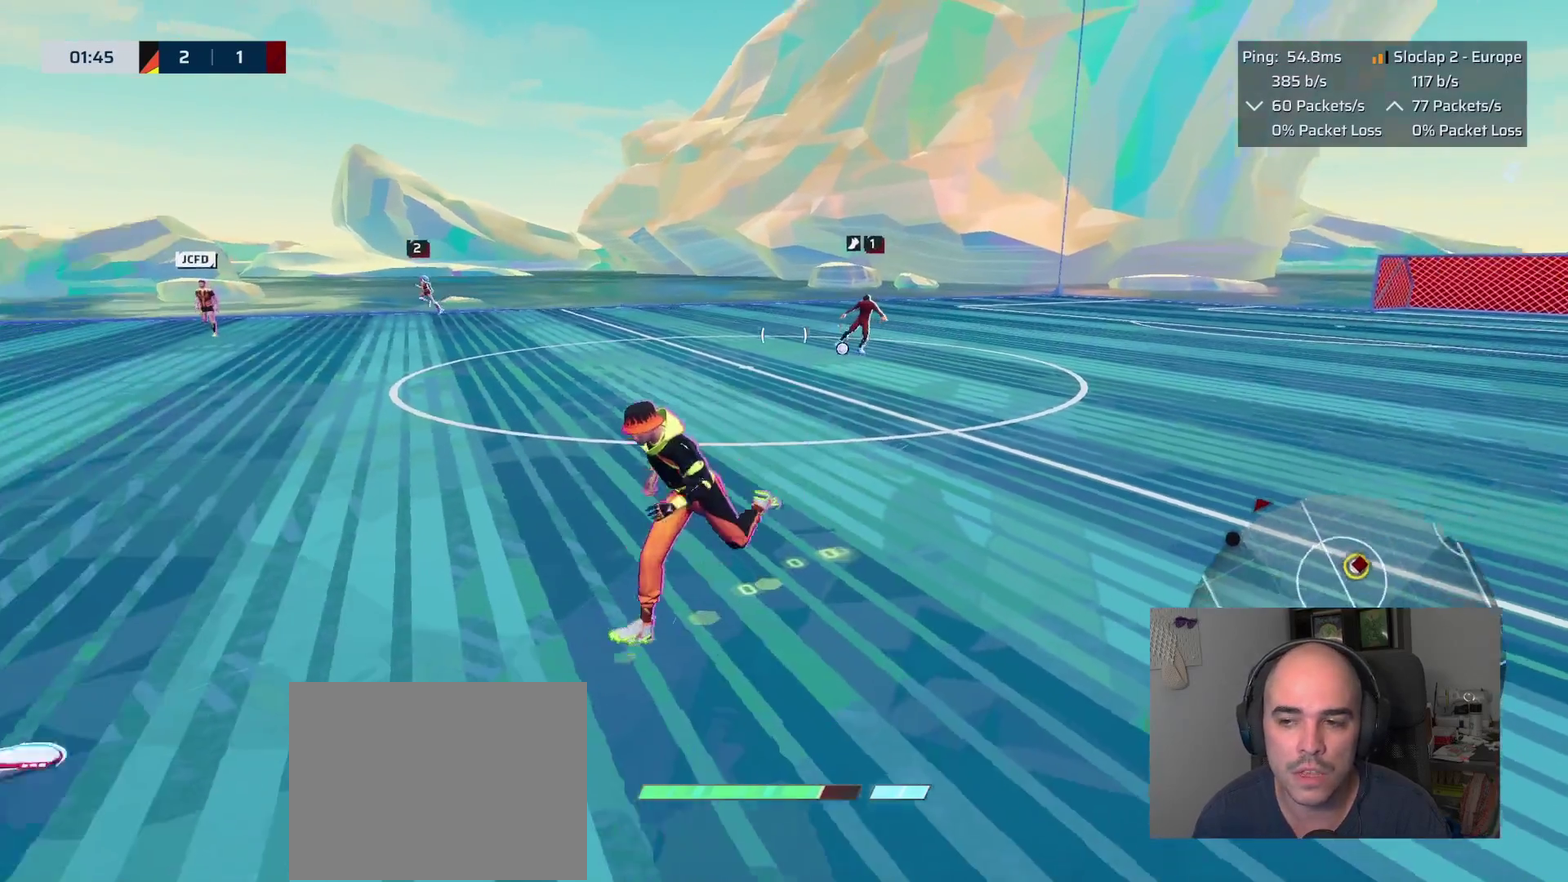
{"buttons": ["L1"], "left_stick": "down-left", "right_stick": "center", "events": [[117, "right_stick", "center"]]}
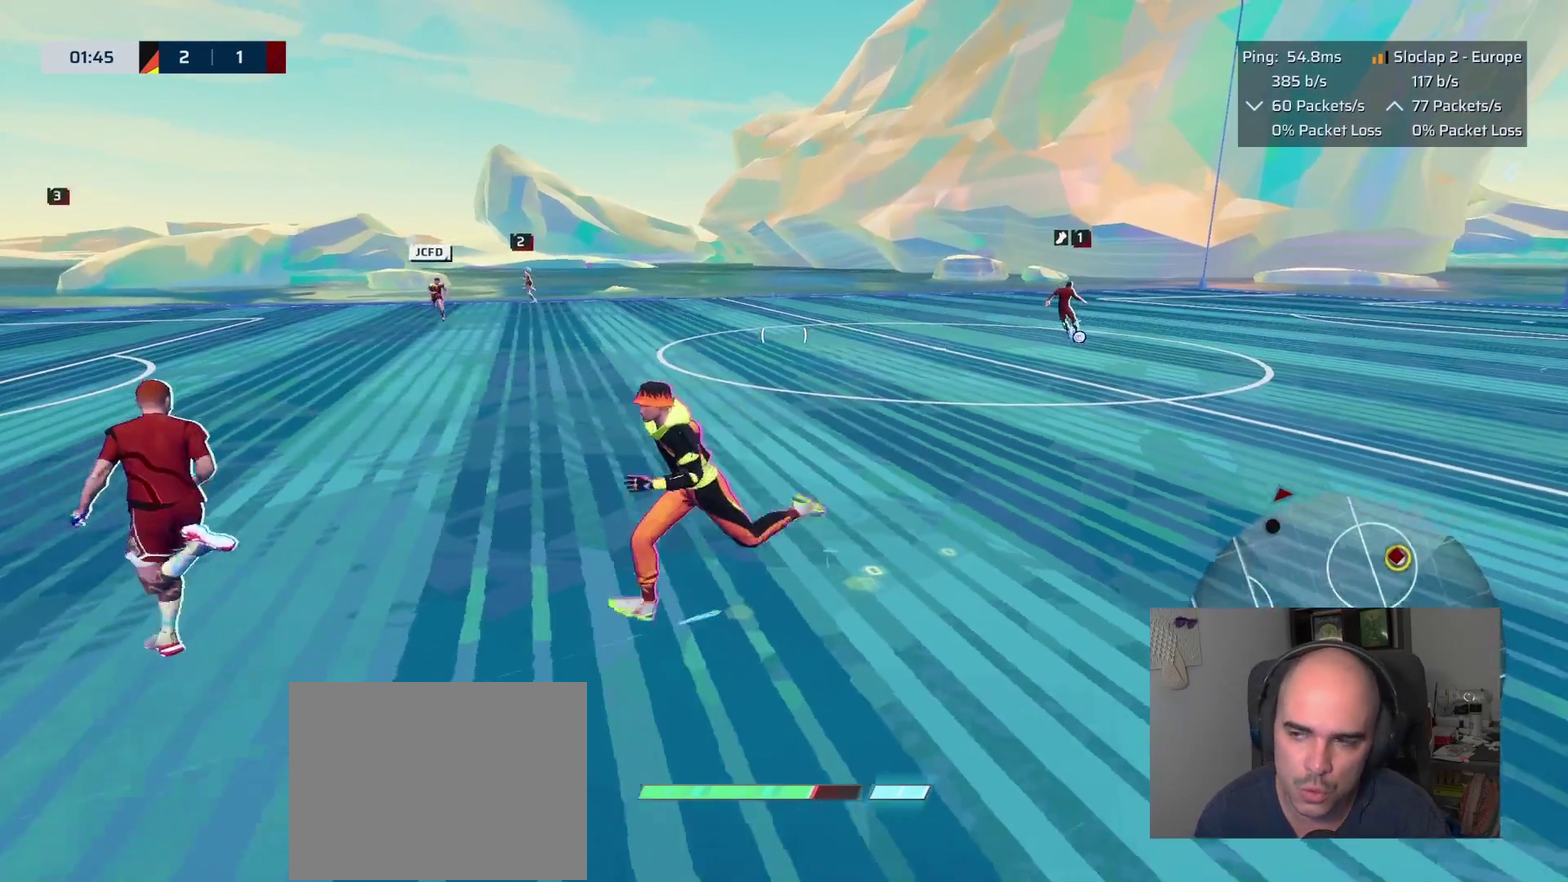
{"buttons": ["L1"], "left_stick": "left", "right_stick": "down-right", "events": [[117, "right_stick", "right"], [283, "left_stick", "left"], [500, "right_stick", "down-right"]]}
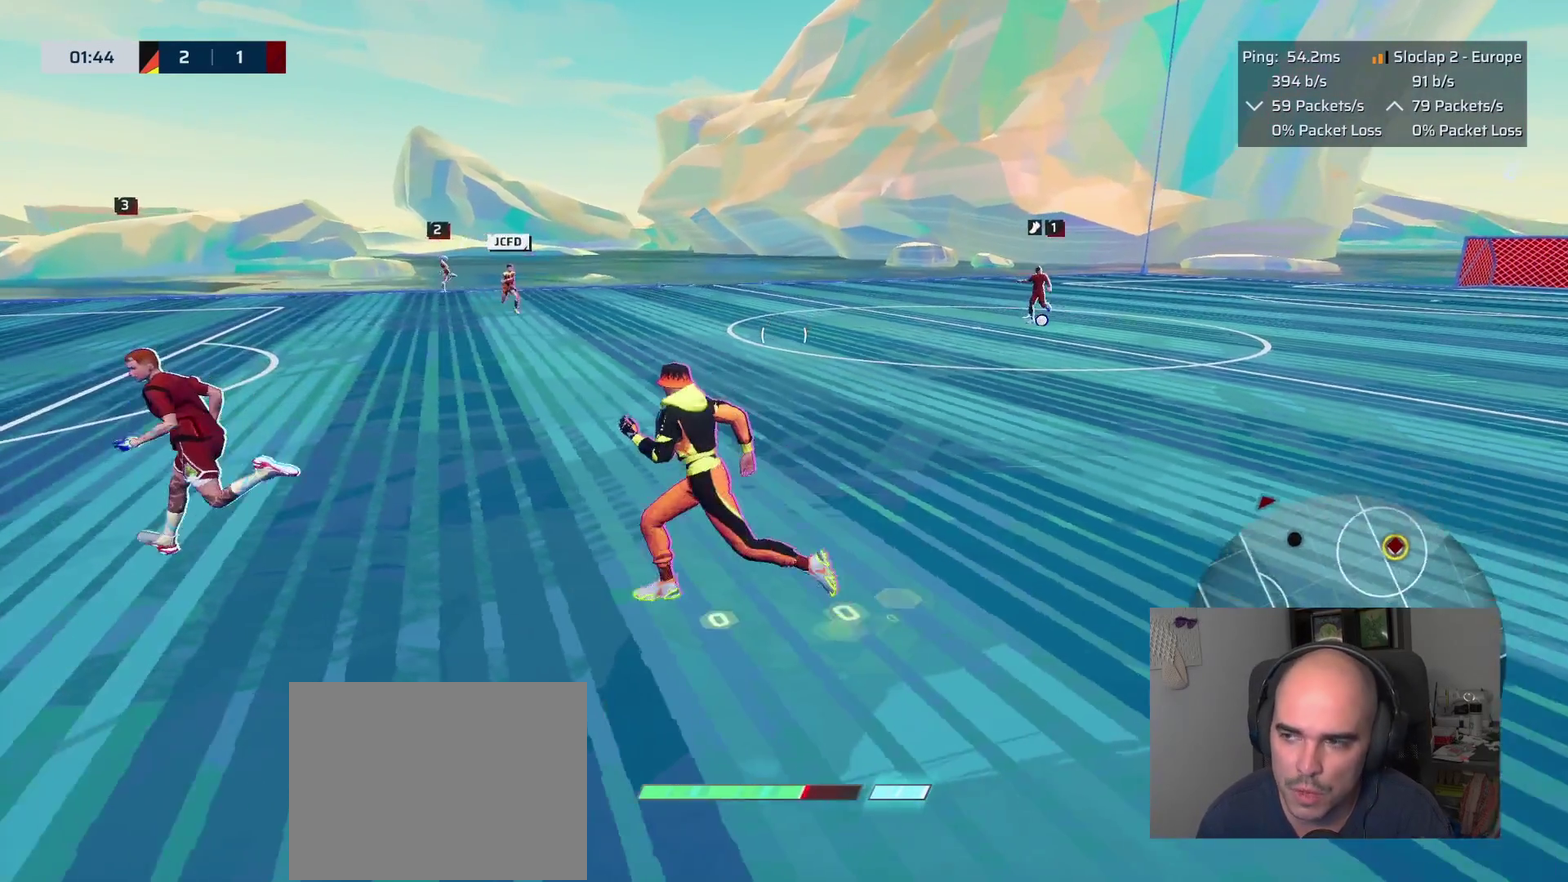
{"buttons": ["L1", "L3"], "left_stick": "up-left", "right_stick": "center", "events": [[200, "right_stick", "center"], [417, "left_stick", "up-left"]]}
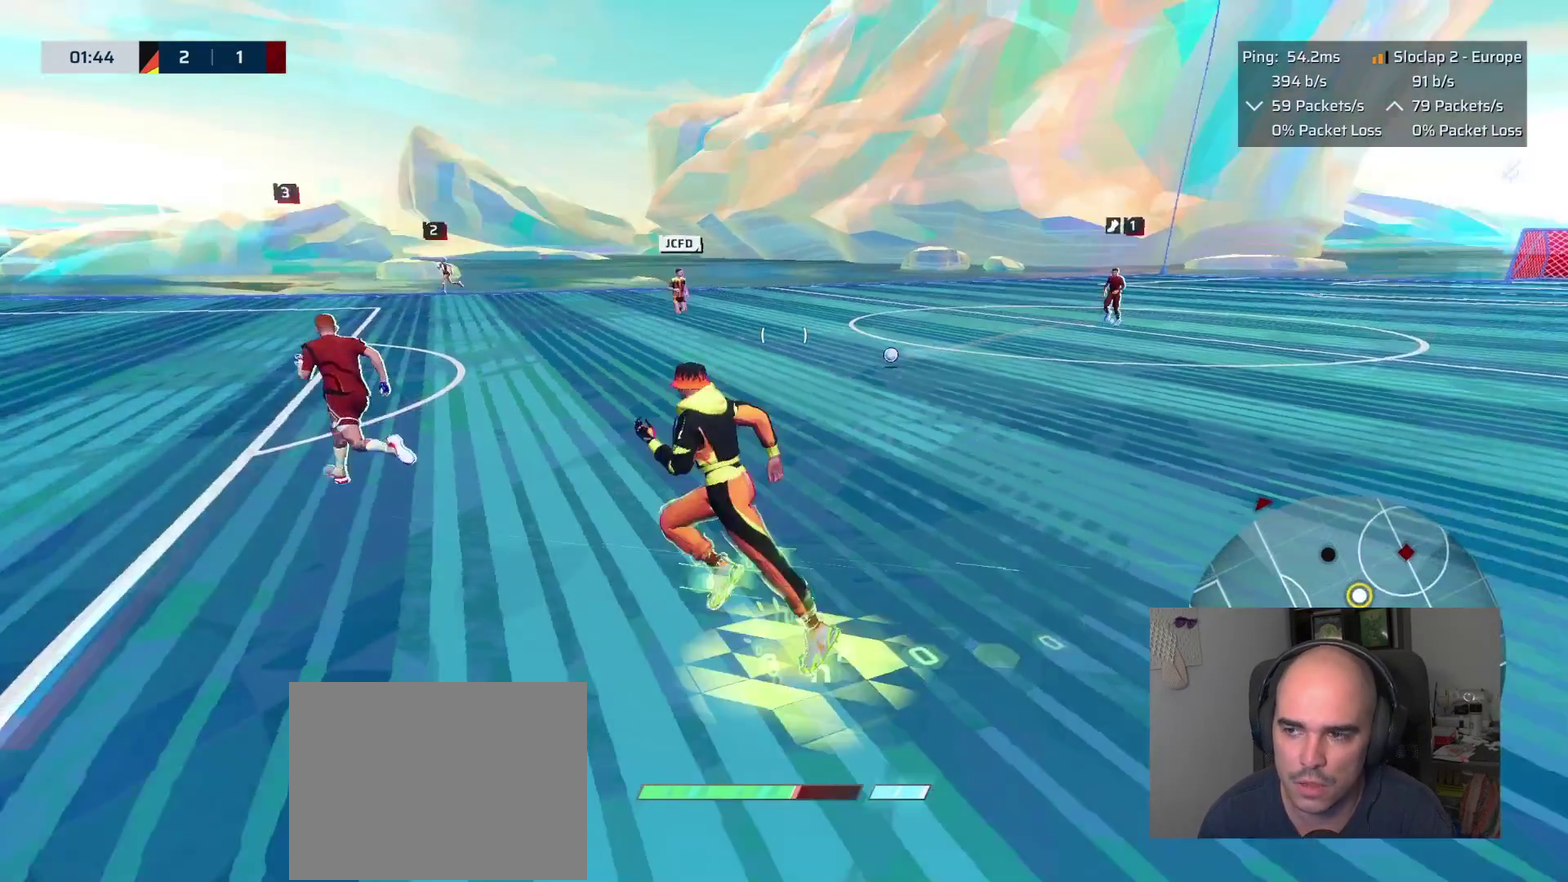
{"buttons": ["CIRCLE"], "left_stick": "up-left", "right_stick": "center", "events": [[417, "CIRCLE", "down"], [417, "L1", "up"]]}
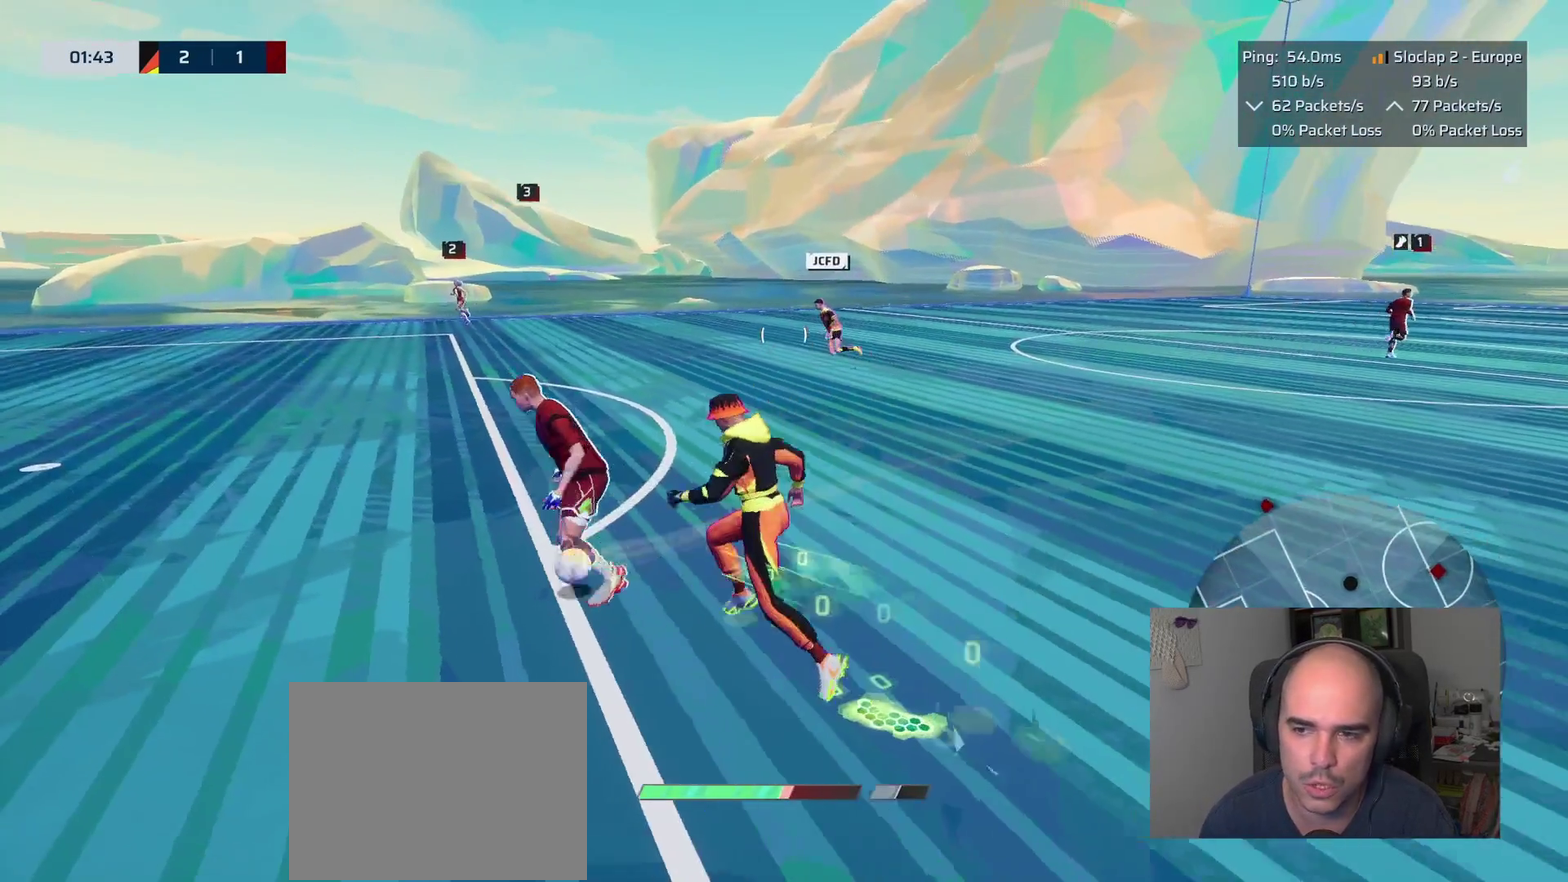
{"buttons": [], "left_stick": "left", "right_stick": "down-left"}
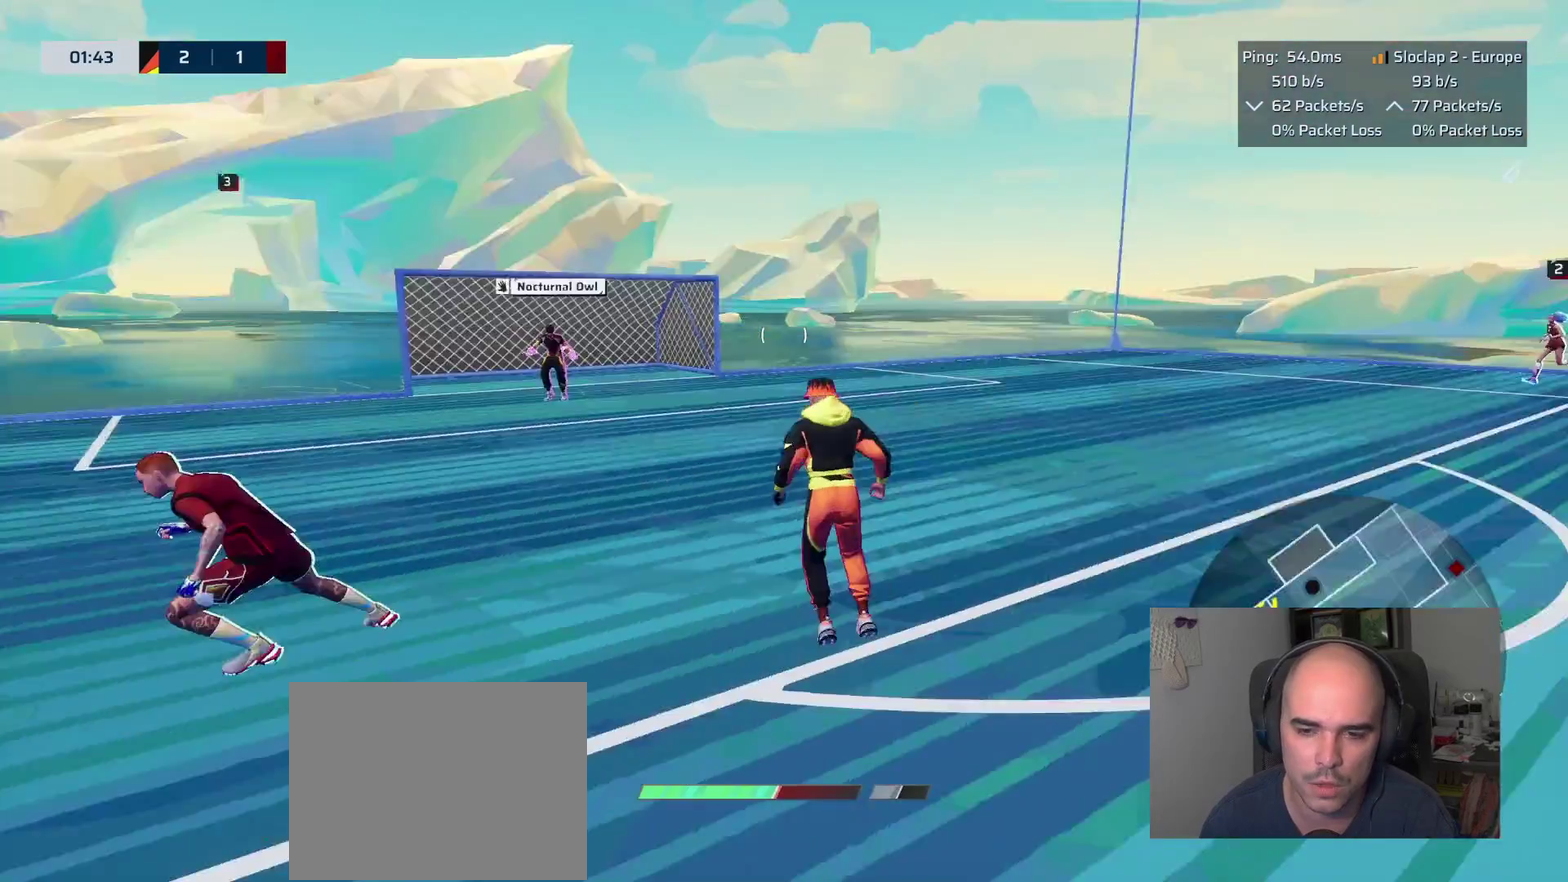
{"buttons": ["L1"], "left_stick": "up", "right_stick": "left", "events": [[50, "left_stick", "down-right"], [117, "right_stick", "left"], [217, "L1", "down"], [283, "left_stick", "up"]]}
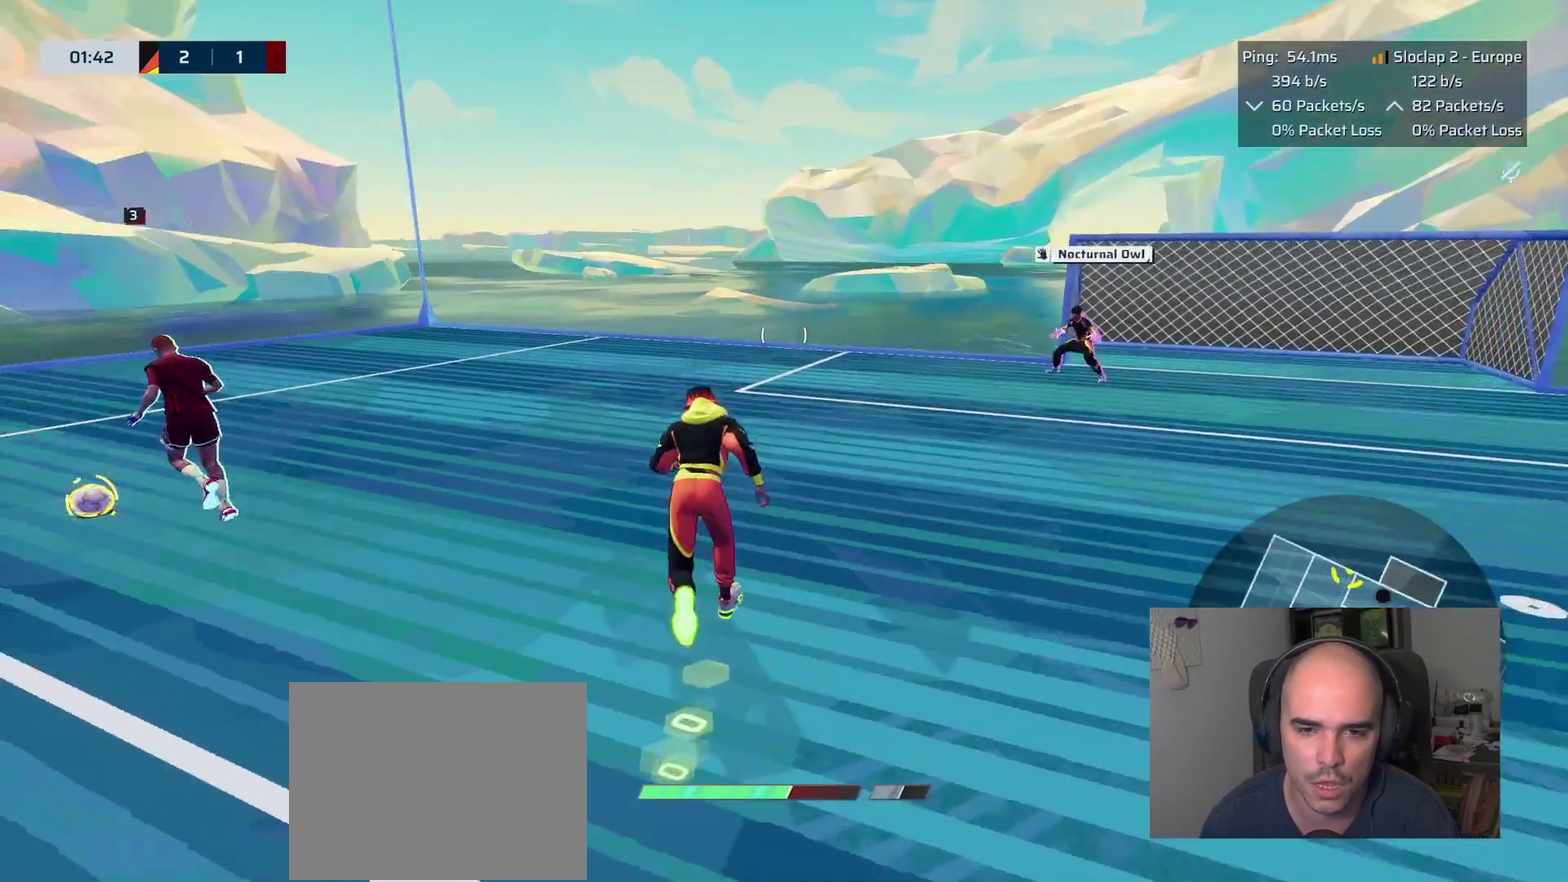
{"buttons": ["L1"], "left_stick": "up", "right_stick": "left", "events": []}
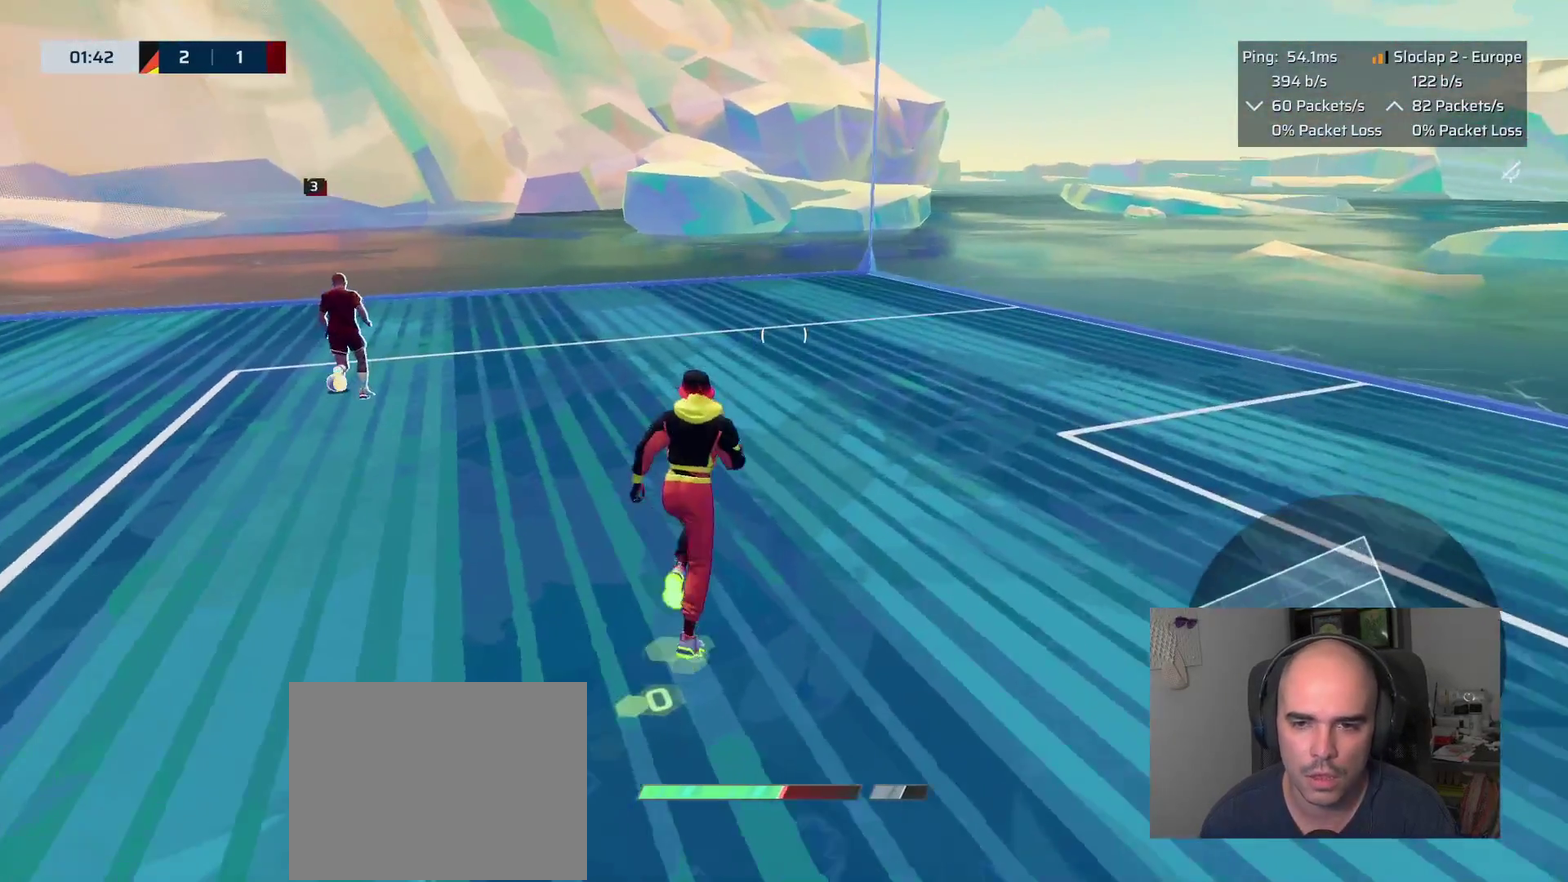
{"buttons": ["L1"], "left_stick": "up-left", "right_stick": "left", "events": [[133, "left_stick", "up-left"]]}
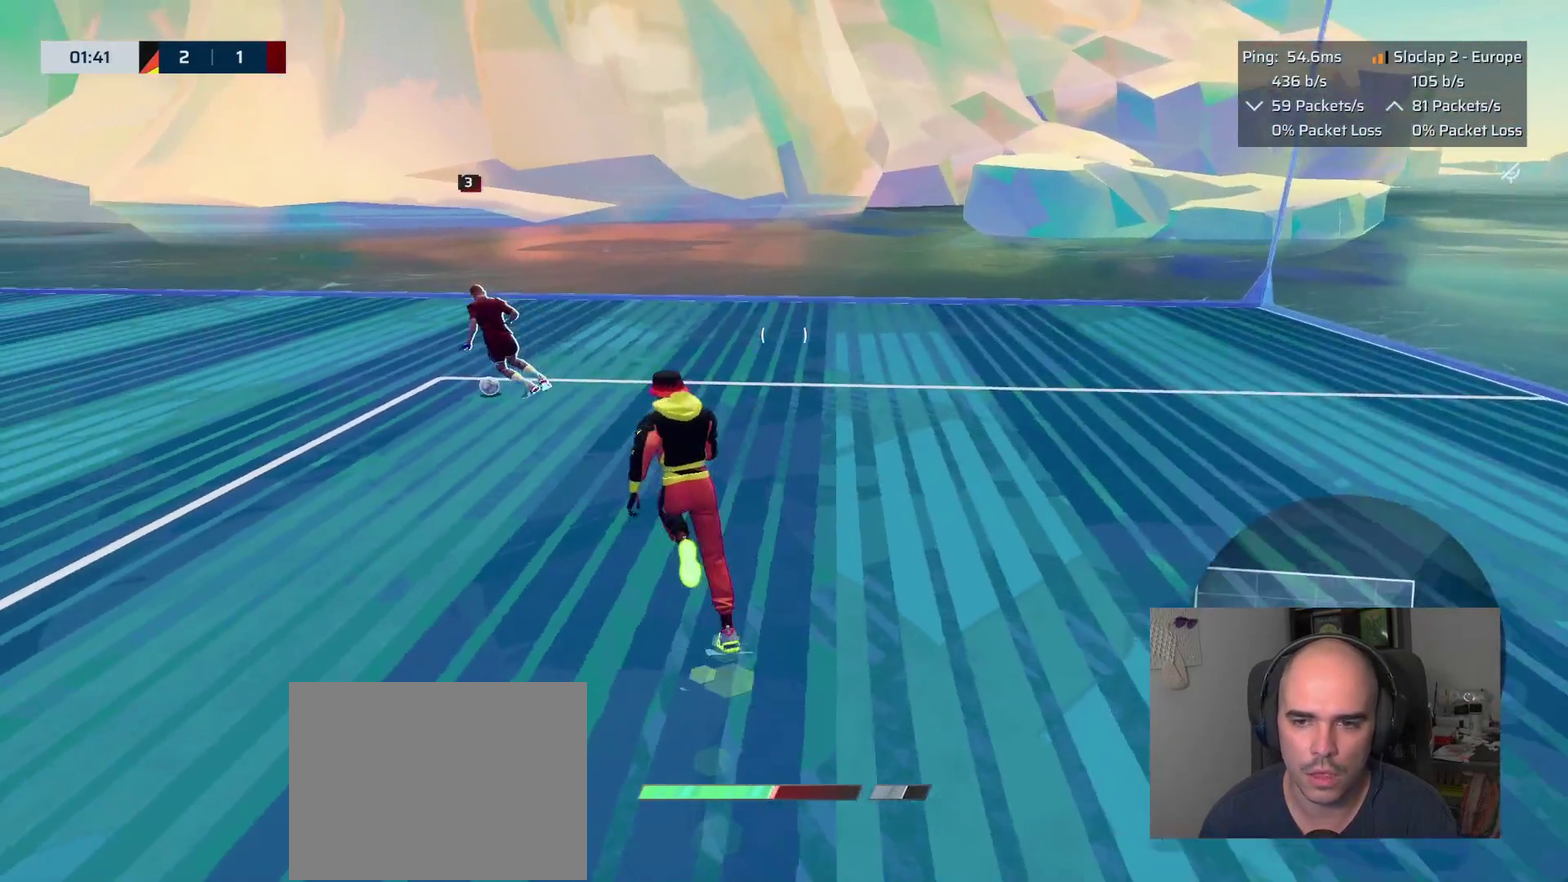
{"buttons": ["L2"], "left_stick": "left", "right_stick": "center", "events": [[17, "left_stick", "down-right"], [333, "left_stick", "left"], [367, "L2", "down"], [433, "L1", "up"], [483, "right_stick", "center"]]}
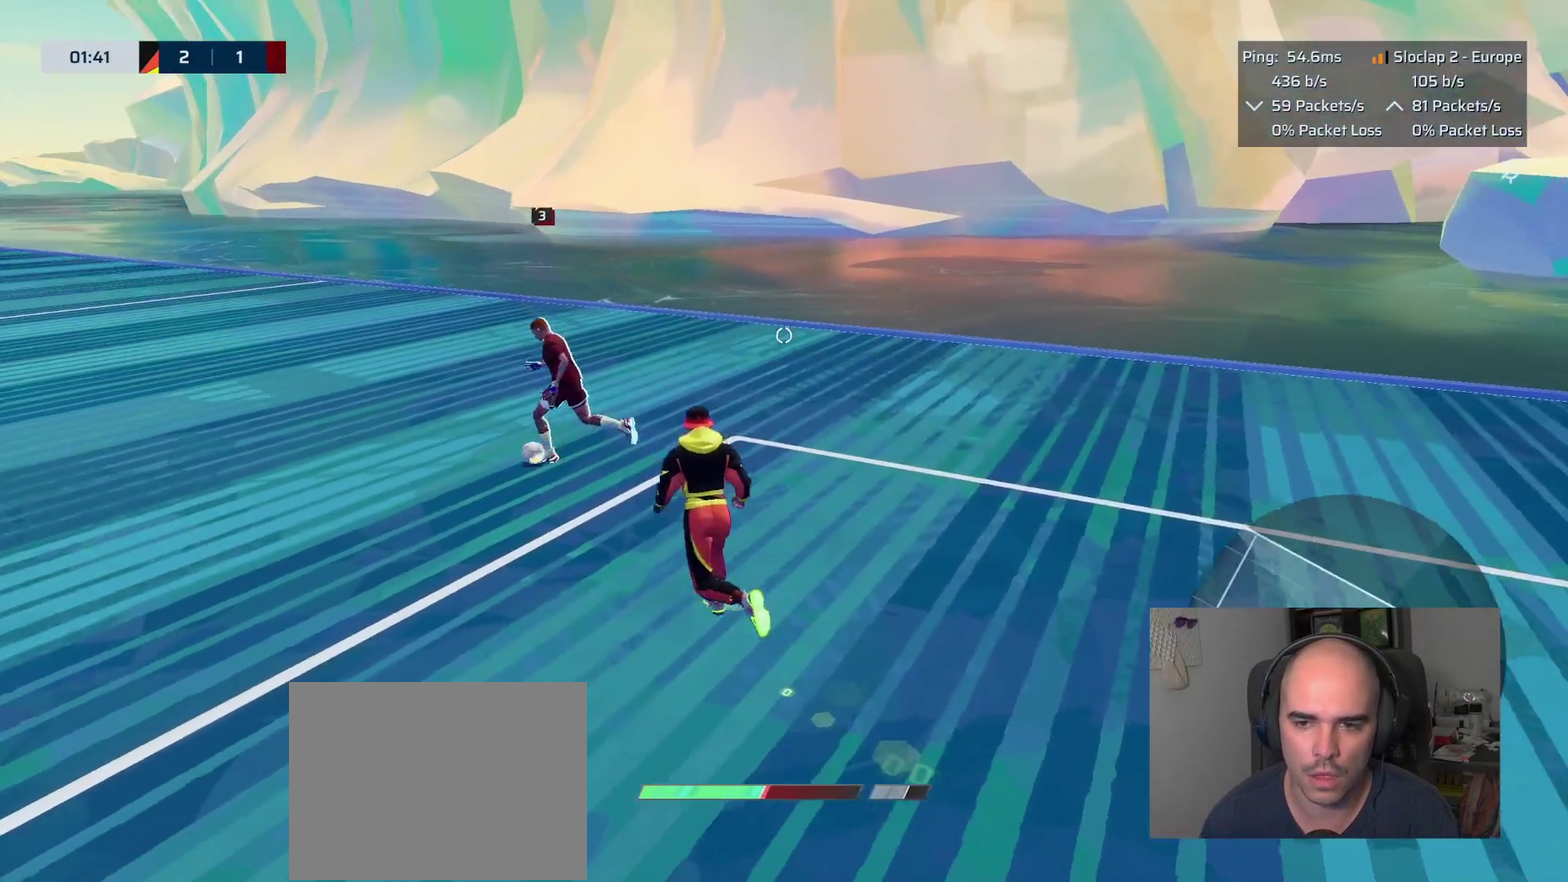
{"buttons": ["L2"], "left_stick": "up-left", "right_stick": "center"}